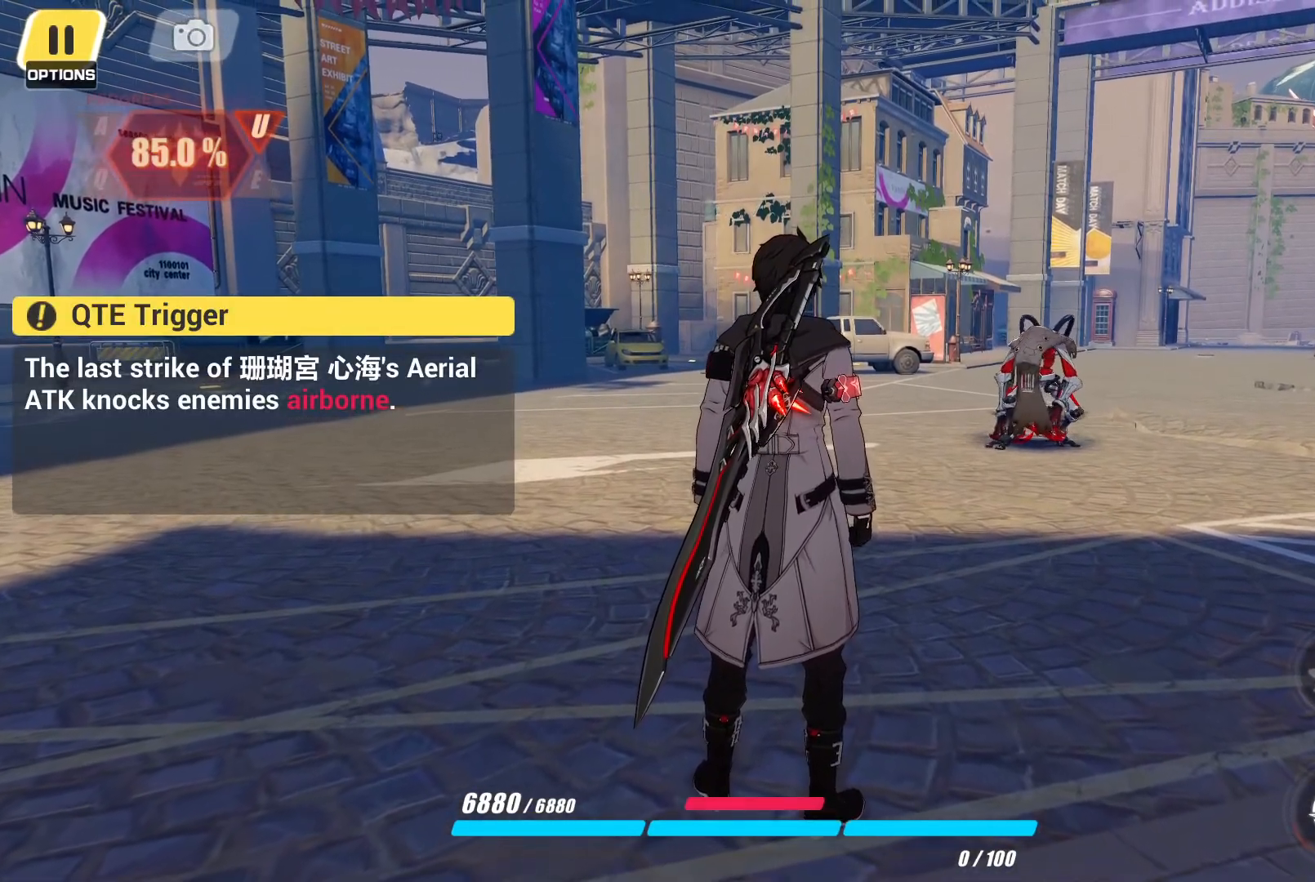
Gameplay with a controller (PlayStation layout); each line is a JSON object with the inputs held at the frame after it (dt_ms = milliseconds from this image to that frame). "events" lists button and stick changes between this image and that frame as [ms after this image, input, new state], when the widget could be followed in between. Not read: L3 R3.
{"dt_ms": 500, "buttons": [], "left_stick": "up", "right_stick": "center", "events": [[333, "left_stick", "up"]]}
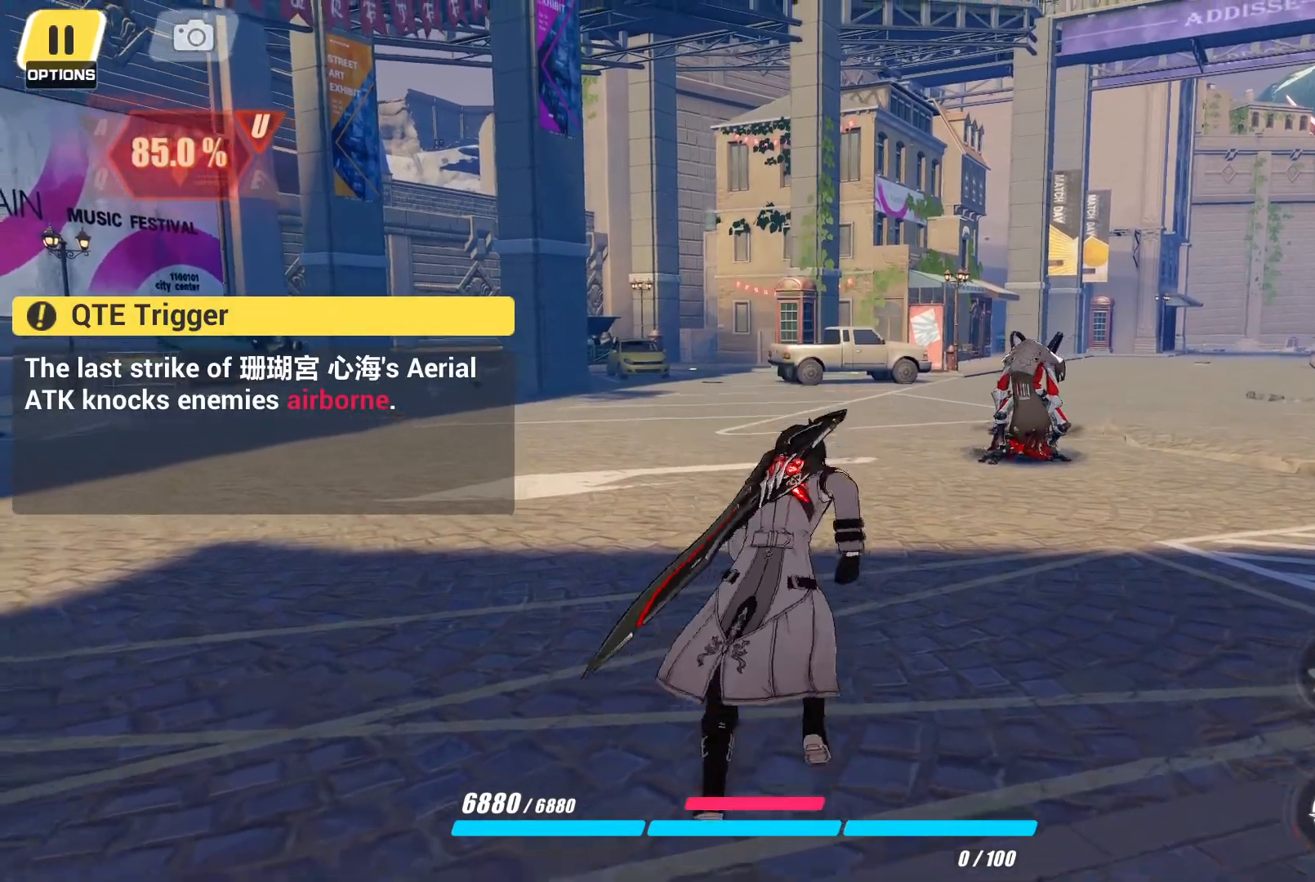
{"dt_ms": 500, "buttons": [], "left_stick": "up-right", "right_stick": "center", "events": [[450, "left_stick", "up-right"]]}
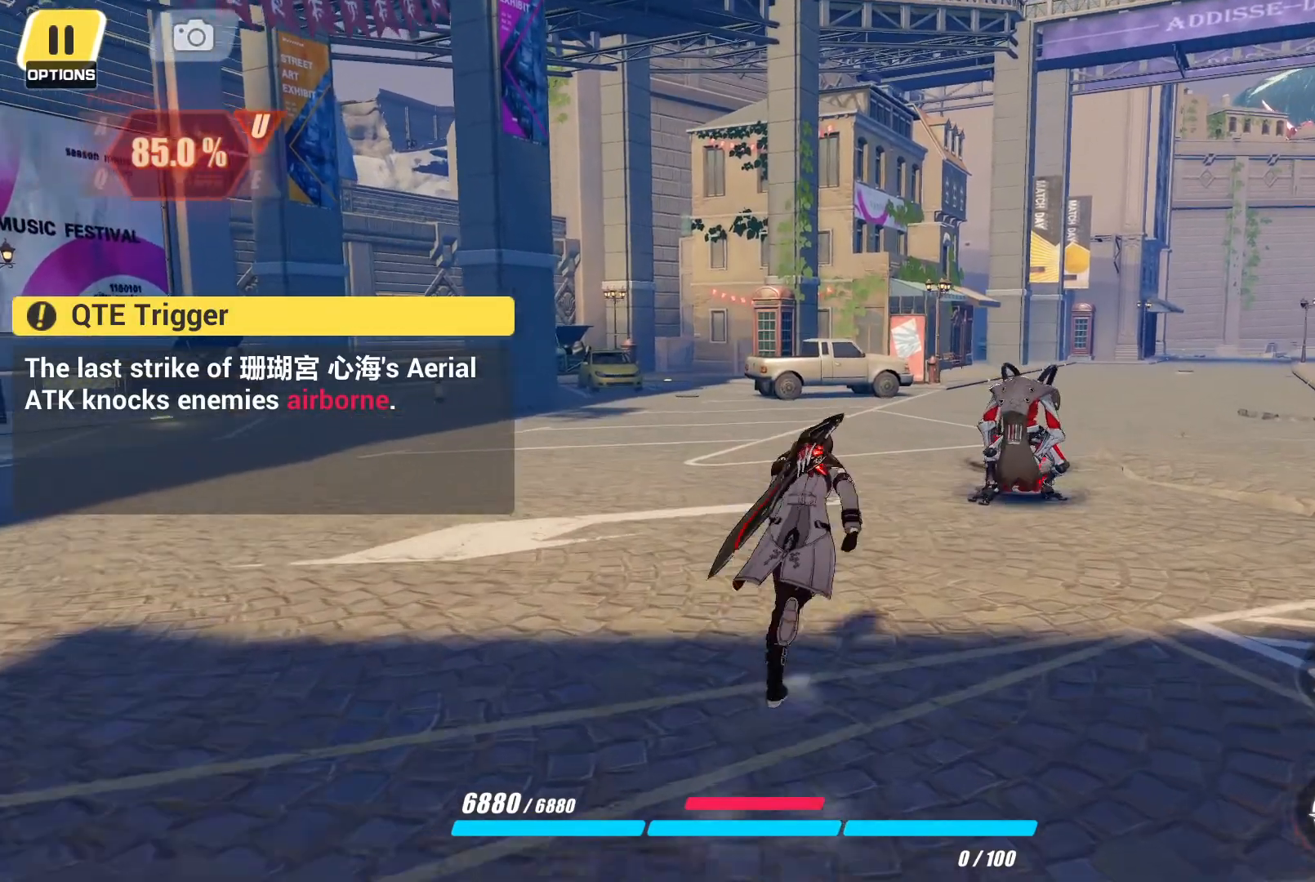
{"dt_ms": 500, "buttons": [], "left_stick": "up-right", "right_stick": "center", "events": []}
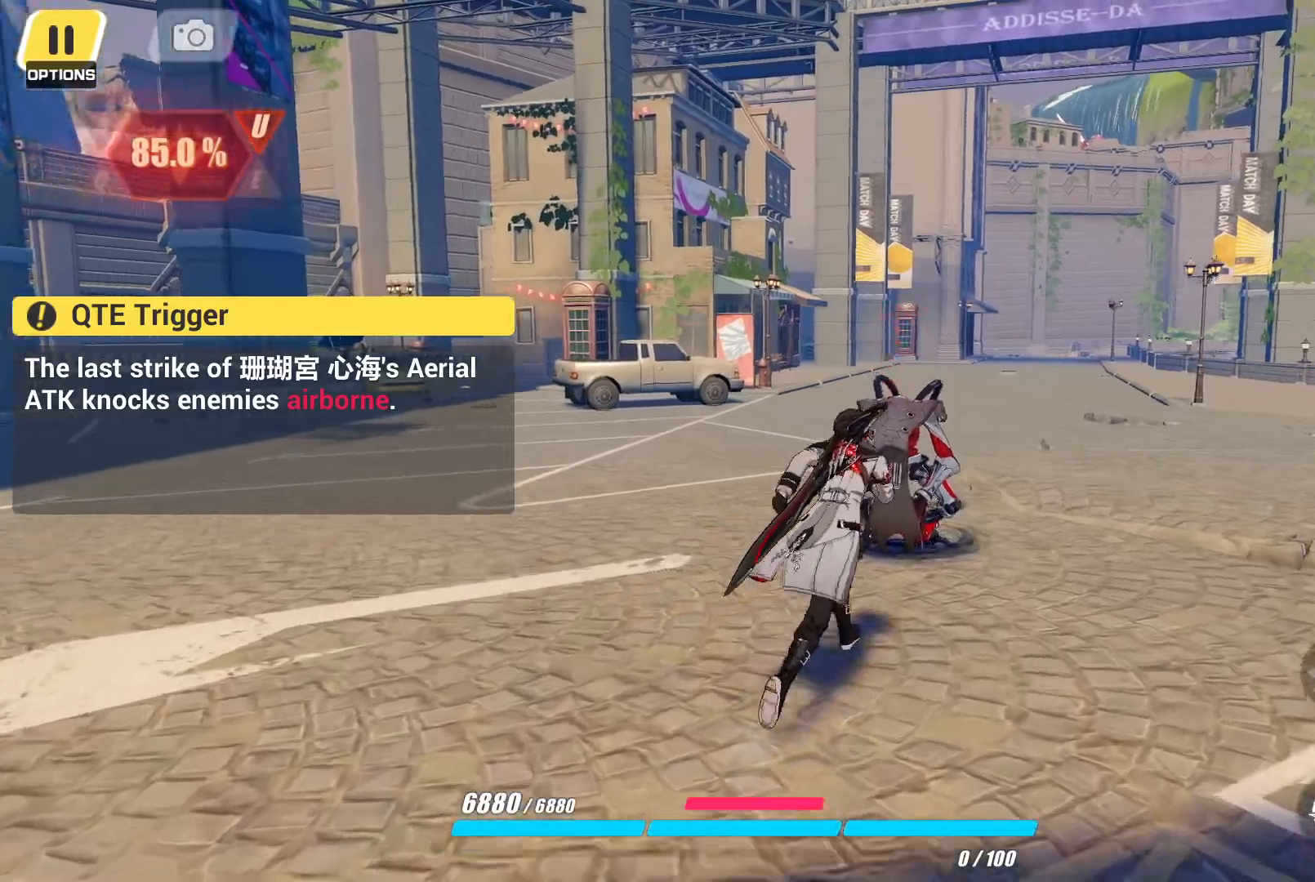
{"dt_ms": 1000, "buttons": [], "left_stick": "center", "right_stick": "center"}